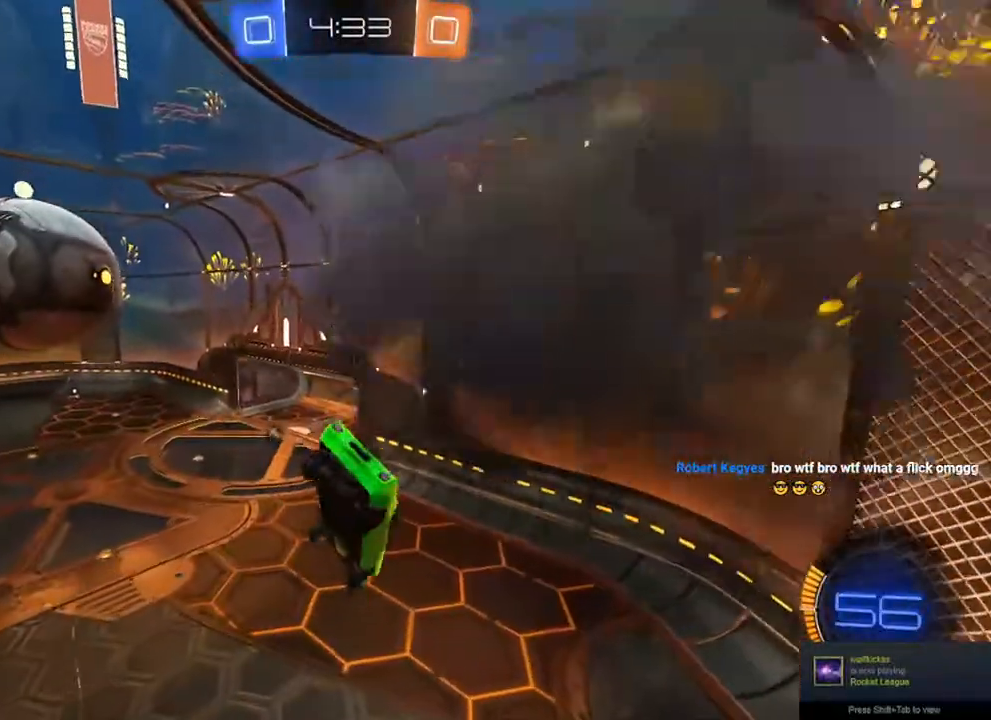
Gameplay with a controller (Xbox layout); each line is a JSON object with the inputs held at the frame after it. "events" lists button and stick changes between this image and that frame as [ms after this image, input, new state], when the widget could be followed in between.
{"buttons": [], "left_stick": "right", "right_stick": "center", "events": [[133, "L1", "up"], [150, "B", "down"], [150, "left_stick", "up-right"], [233, "left_stick", "right"], [467, "B", "up"]]}
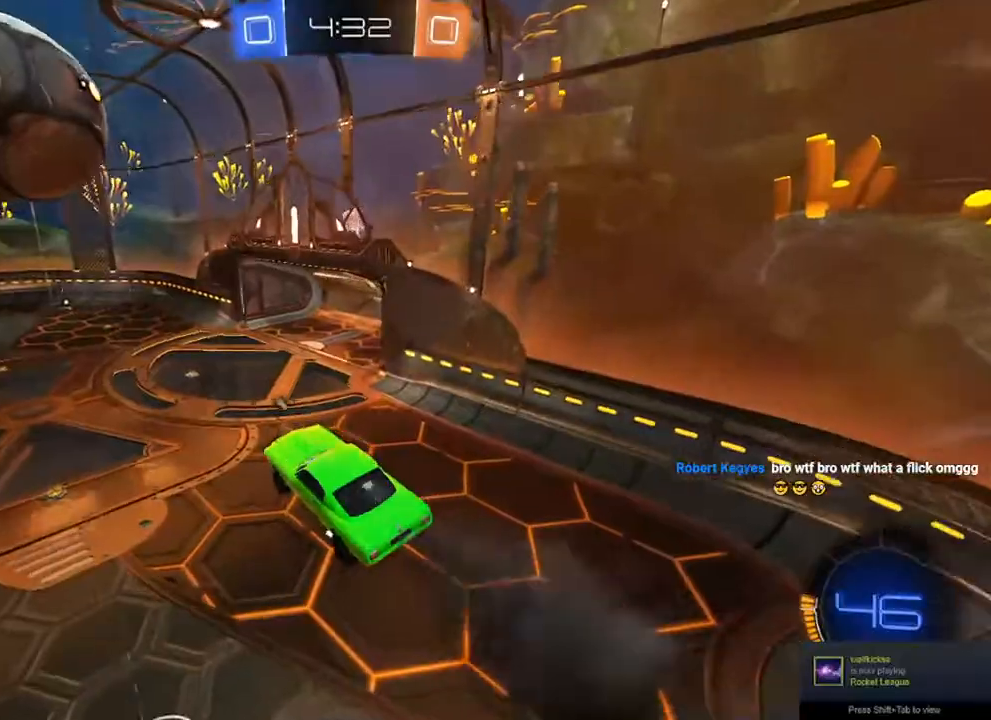
{"buttons": ["R2"], "left_stick": "left", "right_stick": "center", "events": [[117, "left_stick", "center"], [217, "R2", "down"], [300, "left_stick", "left"], [350, "B", "down"], [383, "B", "up"]]}
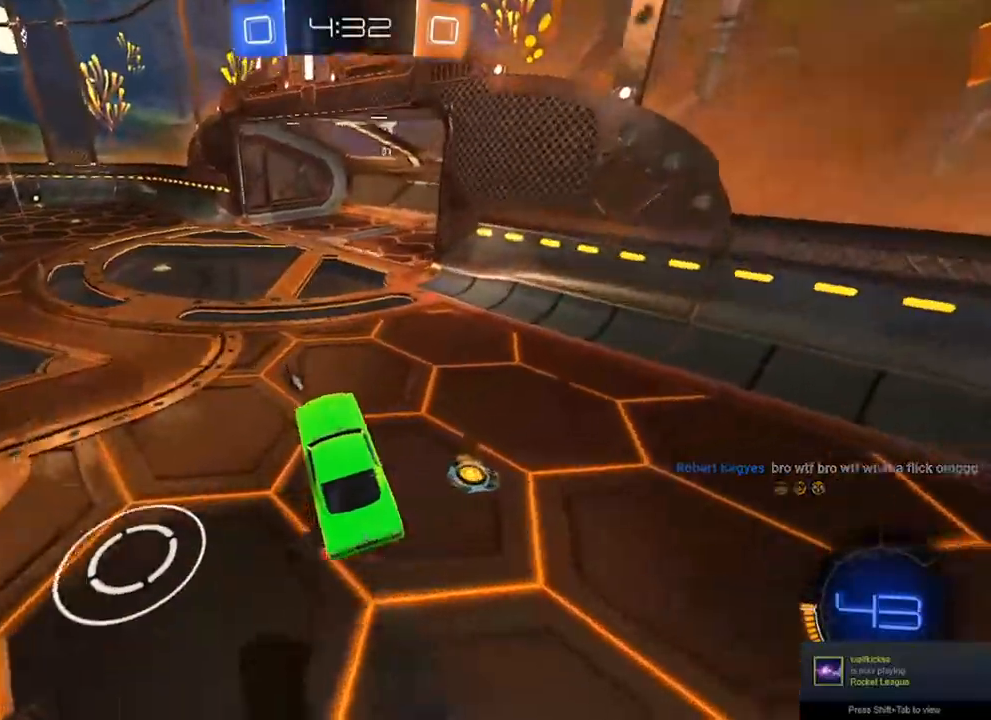
{"buttons": ["R2"], "left_stick": "up-right", "right_stick": "center", "events": [[33, "R2", "up"], [33, "left_stick", "center"], [250, "left_stick", "left"], [367, "R2", "down"], [383, "left_stick", "center"], [450, "left_stick", "up-right"]]}
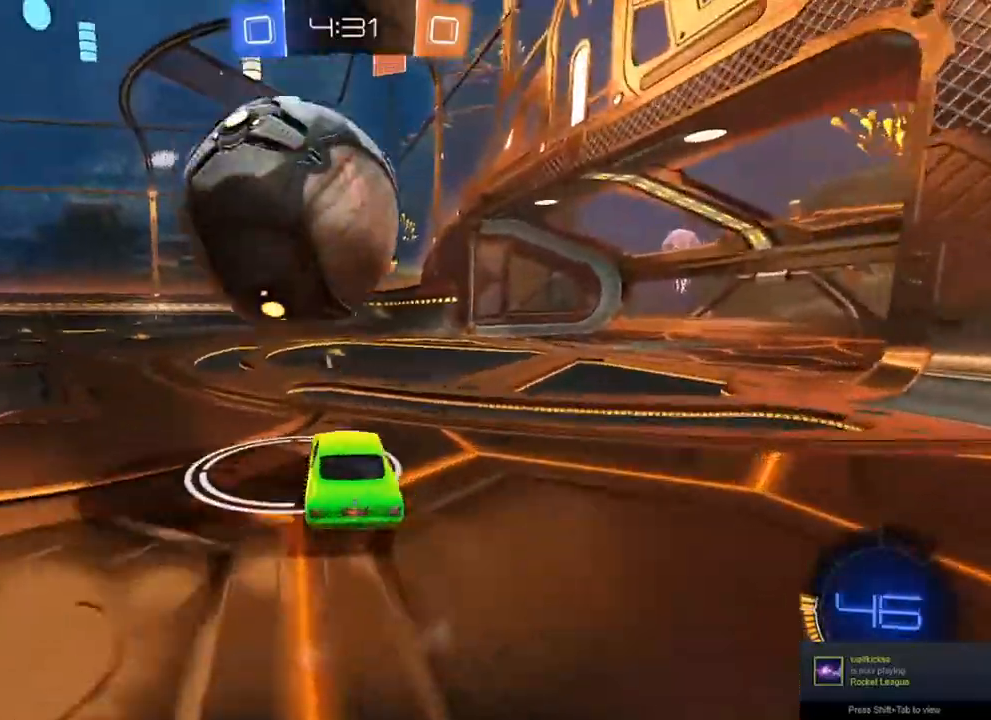
{"buttons": ["B", "R2"], "left_stick": "center", "right_stick": "center", "events": [[67, "B", "down"], [300, "left_stick", "center"]]}
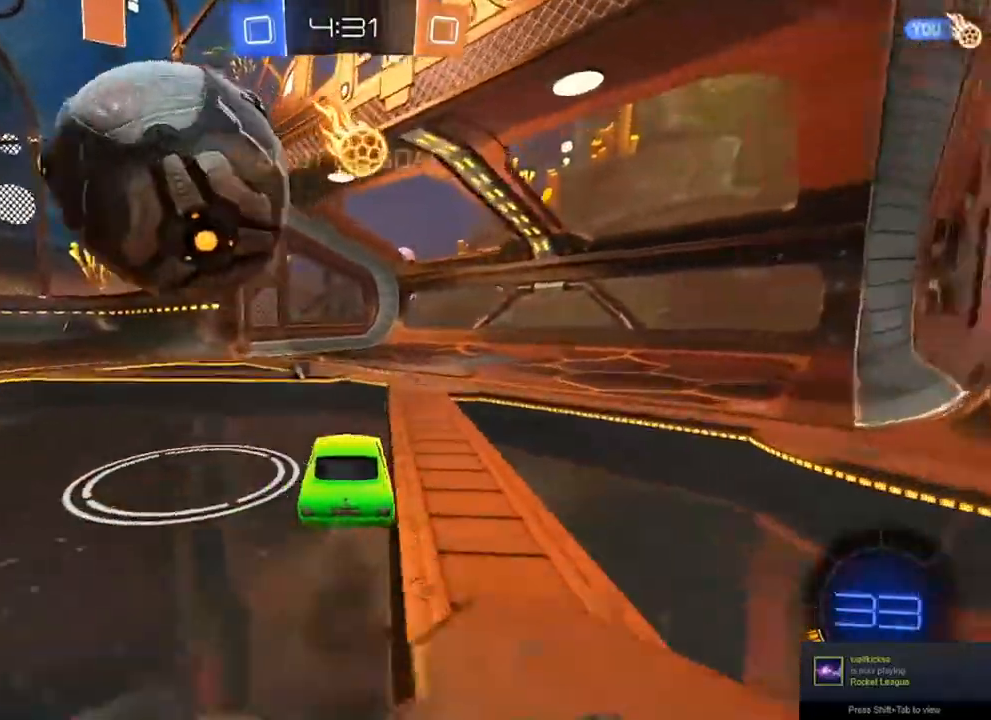
{"buttons": ["A", "L1", "R2"], "left_stick": "down-left", "right_stick": "center", "events": [[17, "left_stick", "left"], [117, "left_stick", "center"], [167, "left_stick", "left"], [317, "A", "down"], [317, "B", "up"], [367, "A", "up"], [367, "left_stick", "down-left"], [467, "A", "down"], [467, "L1", "down"]]}
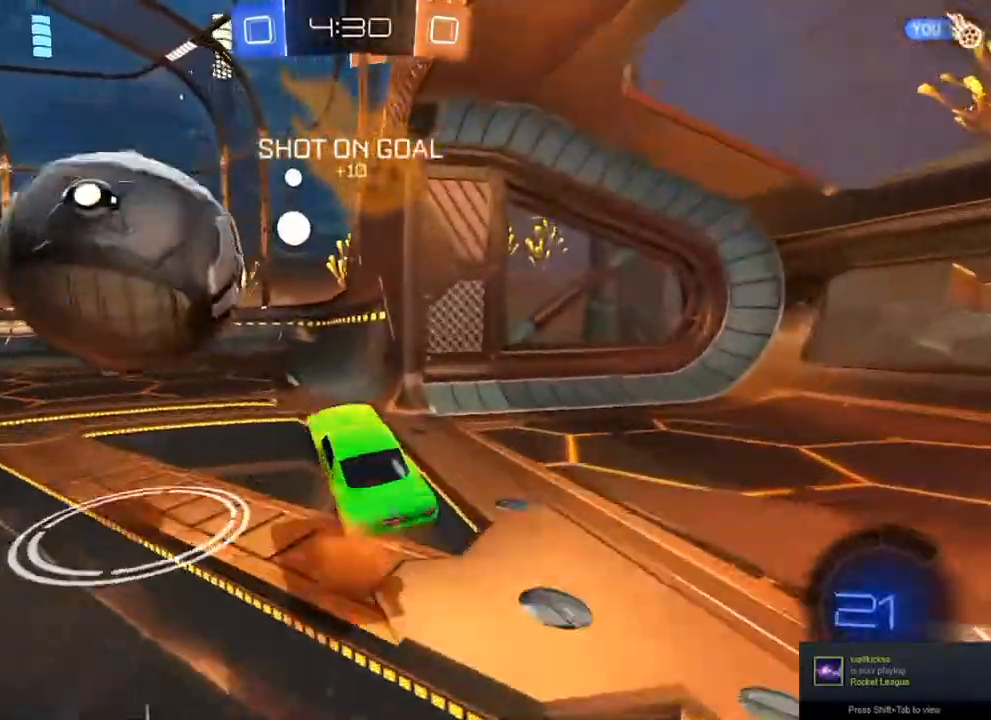
{"buttons": ["L1", "R2"], "left_stick": "down-left", "right_stick": "center", "events": [[50, "A", "up"], [50, "left_stick", "up-left"], [200, "left_stick", "up-right"], [383, "left_stick", "center"], [433, "Y", "down"], [433, "left_stick", "down-left"], [483, "Y", "up"]]}
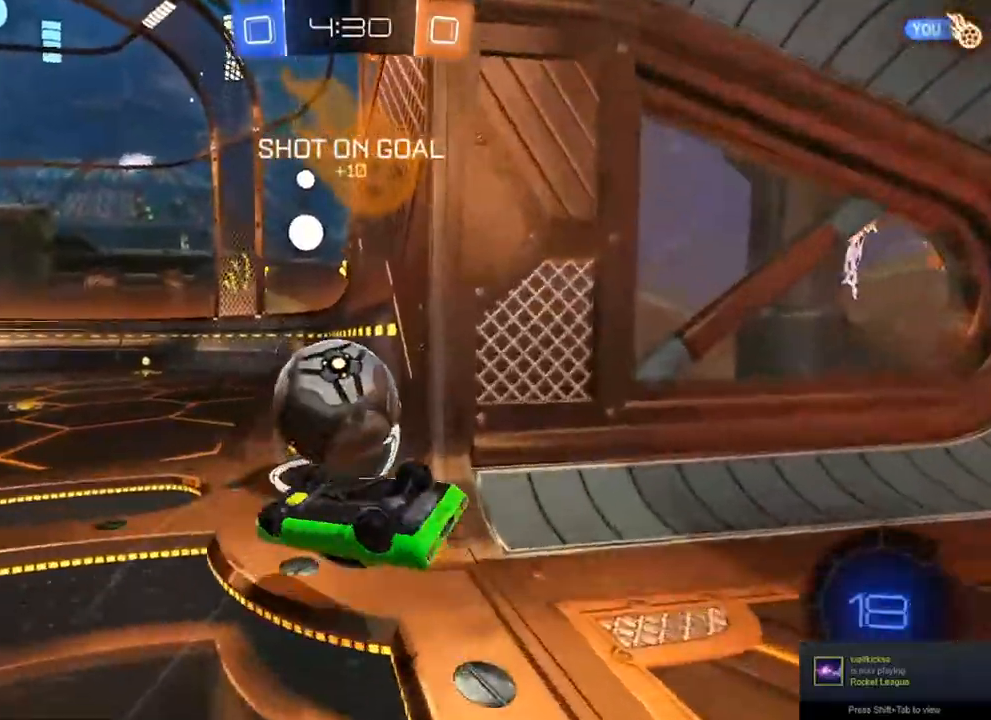
{"buttons": ["R2"], "left_stick": "center", "right_stick": "center", "events": [[83, "left_stick", "up-right"], [100, "R2", "up"], [183, "R2", "down"], [233, "left_stick", "up-left"], [267, "R2", "up"], [350, "left_stick", "center"], [383, "L1", "up"], [433, "R2", "down"]]}
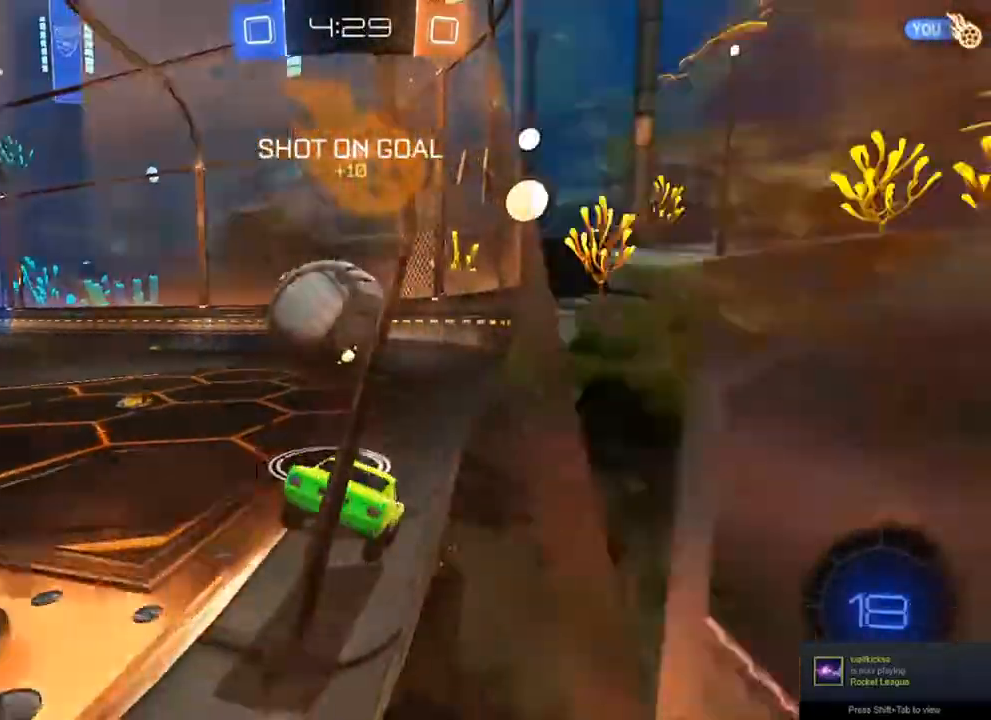
{"buttons": ["R2"], "left_stick": "center", "right_stick": "center", "events": [[200, "left_stick", "up-right"], [233, "B", "down"], [267, "left_stick", "center"], [400, "B", "up"]]}
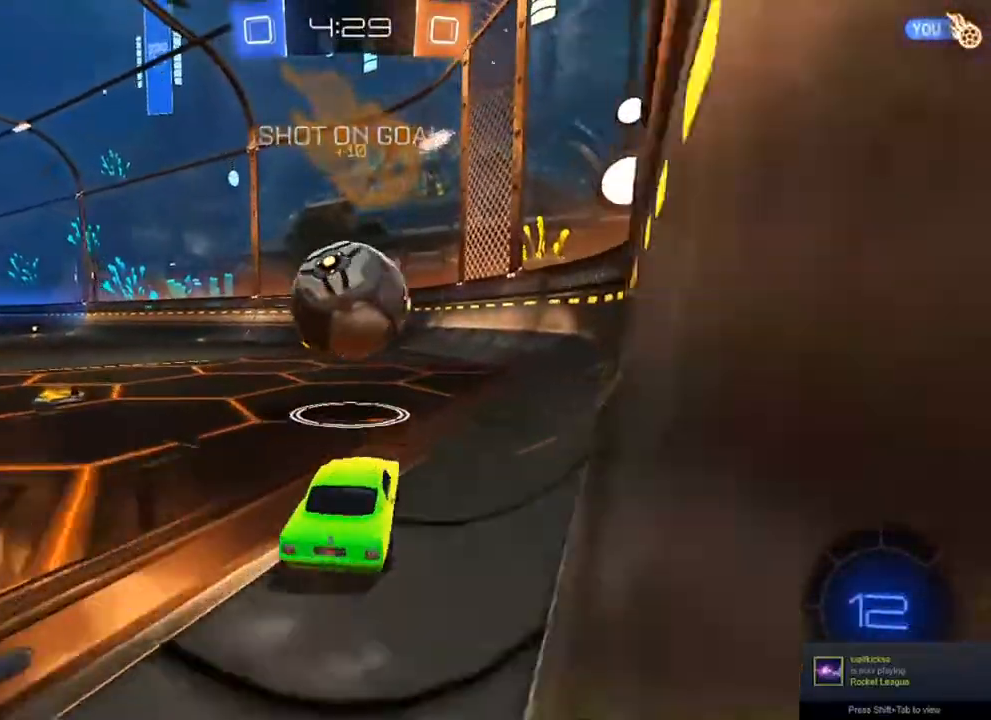
{"buttons": ["R2"], "left_stick": "center", "right_stick": "center", "events": [[17, "left_stick", "right"], [83, "left_stick", "center"], [167, "left_stick", "right"], [233, "left_stick", "center"], [283, "R2", "up"], [300, "R2", "down"]]}
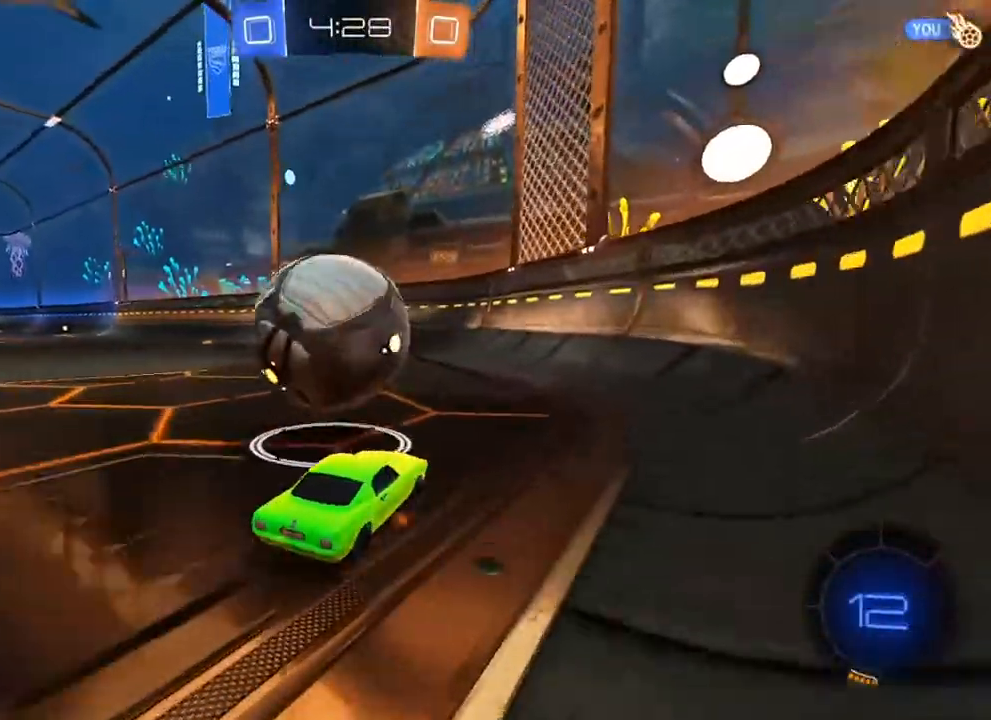
{"buttons": ["R2"], "left_stick": "left", "right_stick": "center", "events": [[17, "R2", "up"], [83, "left_stick", "left"], [233, "L2", "down"], [350, "L2", "up"], [350, "R2", "down"], [350, "left_stick", "center"], [450, "left_stick", "left"]]}
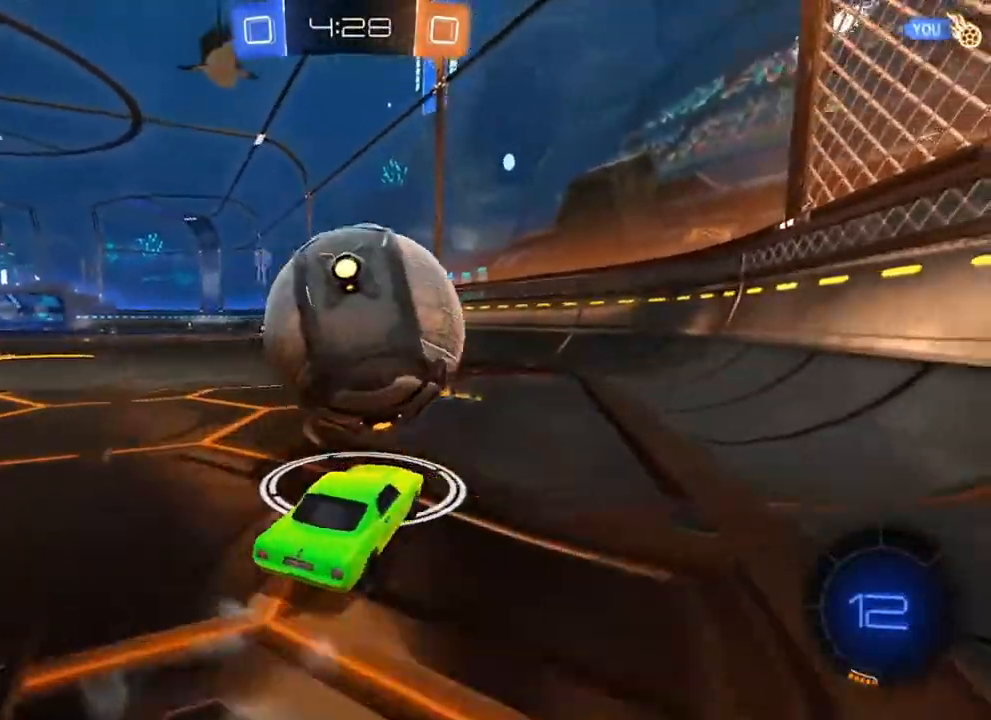
{"buttons": ["B", "R2"], "left_stick": "right", "right_stick": "center", "events": [[50, "left_stick", "center"], [150, "left_stick", "right"], [233, "B", "down"], [317, "left_stick", "center"], [417, "left_stick", "right"]]}
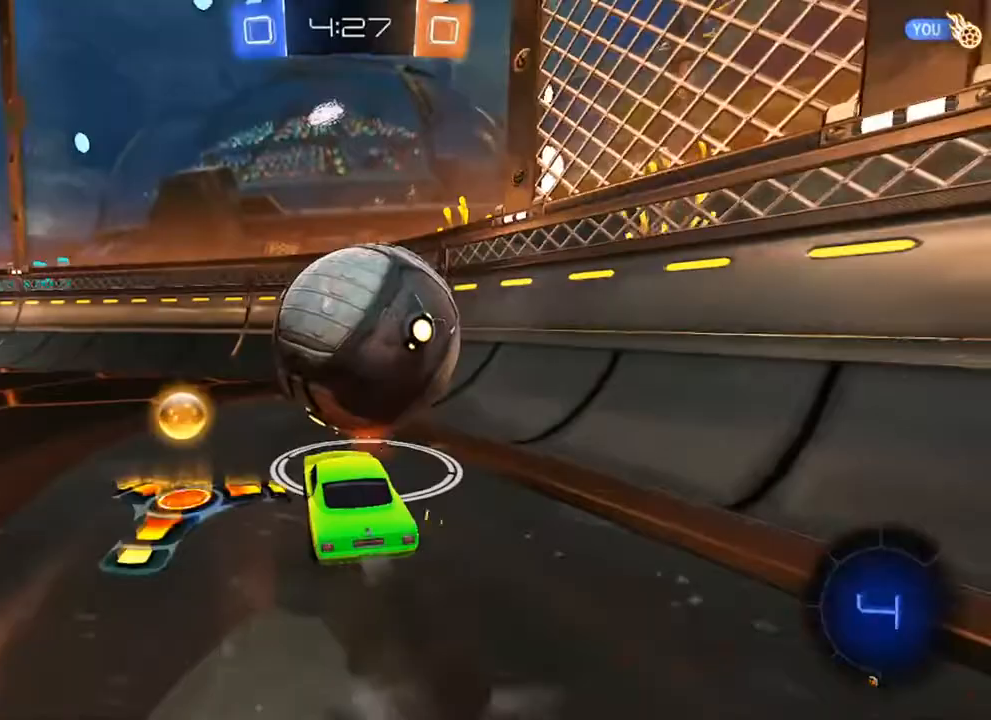
{"buttons": ["R2"], "left_stick": "center", "right_stick": "center", "events": [[17, "left_stick", "center"], [200, "L2", "down"], [250, "B", "up"], [250, "R2", "up"], [350, "L2", "up"], [367, "R2", "down"]]}
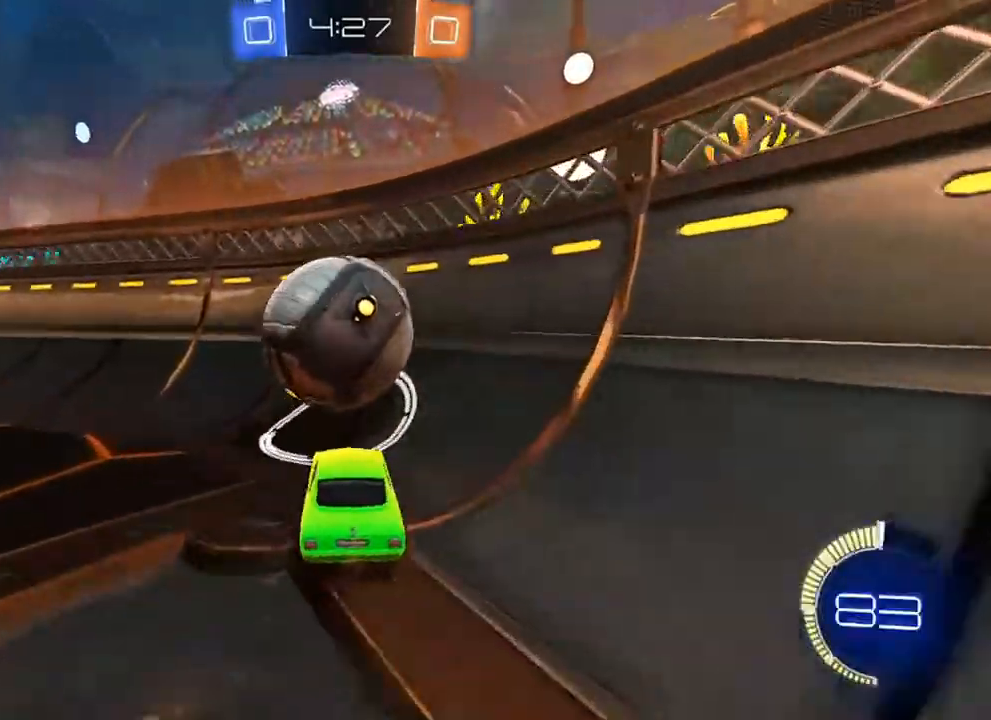
{"buttons": ["B", "R2"], "left_stick": "left", "right_stick": "center", "events": [[33, "B", "down"], [317, "left_stick", "left"], [433, "left_stick", "center"], [483, "left_stick", "left"]]}
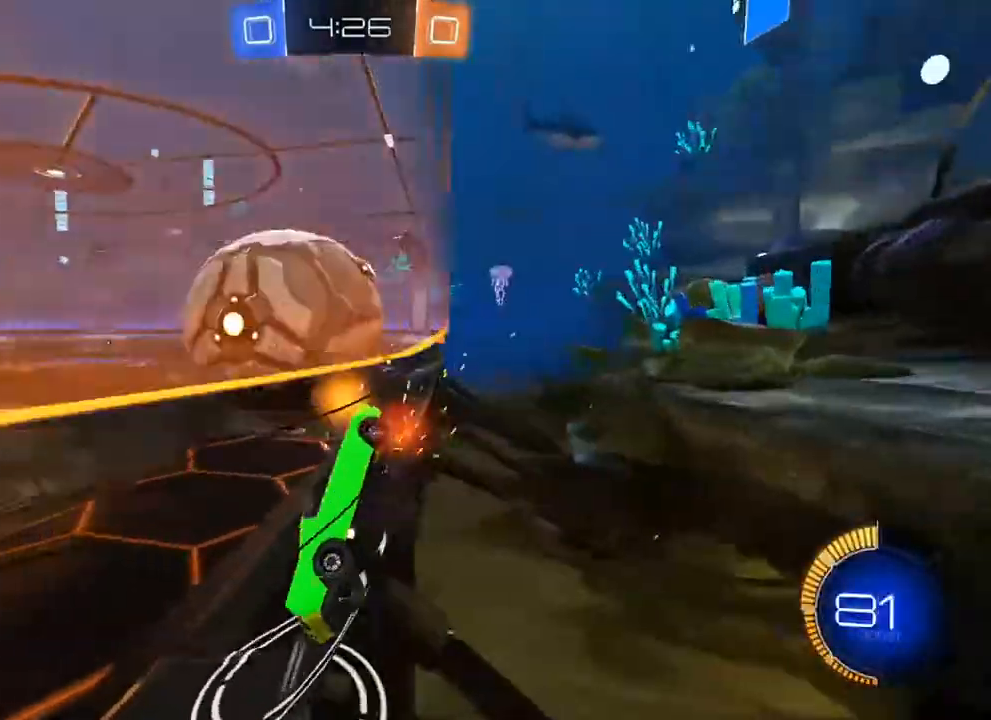
{"buttons": [], "left_stick": "down-left", "right_stick": "center", "events": [[50, "B", "up"], [50, "L1", "down"], [50, "left_stick", "down-left"], [67, "A", "down"], [167, "B", "down"], [167, "left_stick", "up-left"], [183, "A", "up"], [283, "R2", "up"], [300, "left_stick", "left"], [333, "B", "up"], [367, "L1", "up"], [400, "left_stick", "down-left"], [417, "B", "down"], [483, "B", "up"]]}
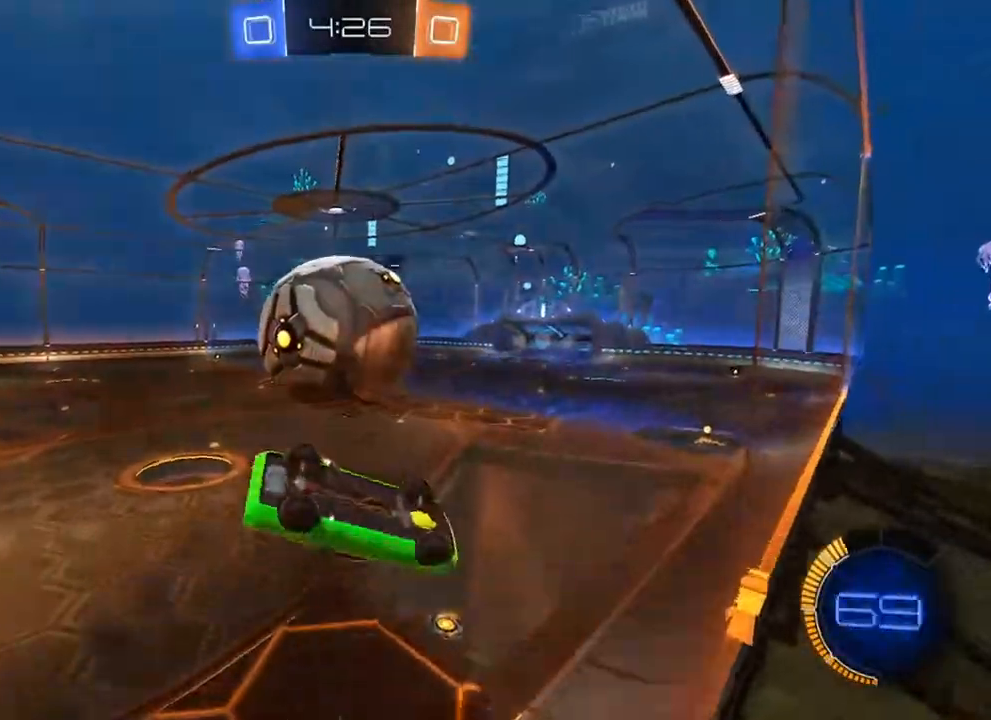
{"buttons": [], "left_stick": "center", "right_stick": "center", "events": [[233, "A", "down"], [267, "A", "up"], [317, "left_stick", "up"], [500, "left_stick", "center"]]}
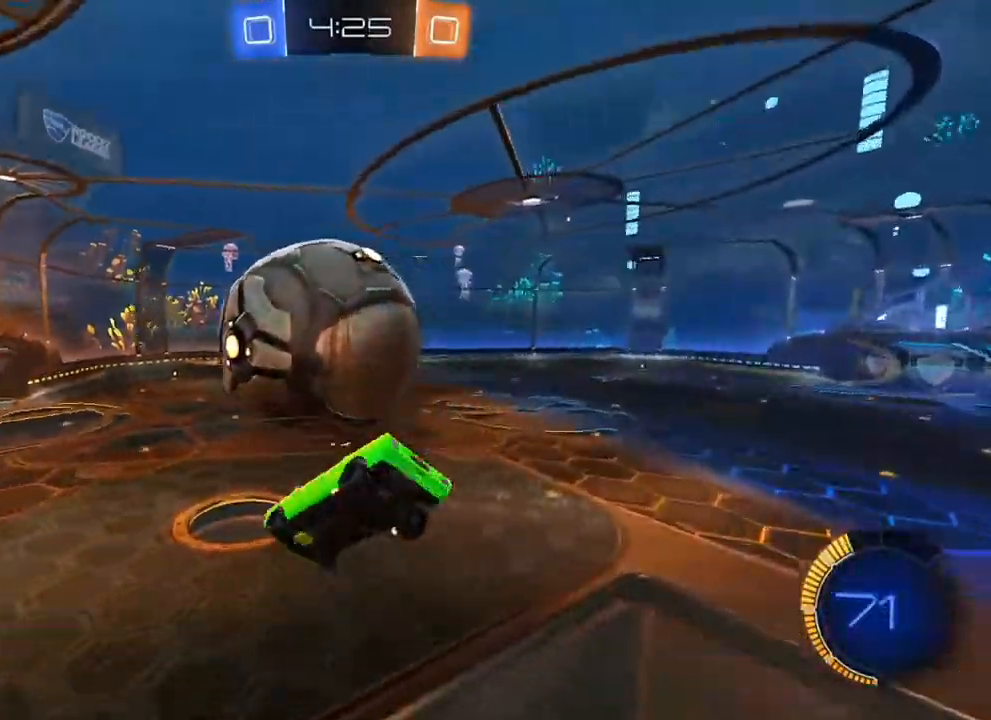
{"buttons": [], "left_stick": "down", "right_stick": "center", "events": [[167, "left_stick", "up-left"], [200, "L1", "down"], [350, "left_stick", "down-left"], [467, "left_stick", "down"], [500, "L1", "up"]]}
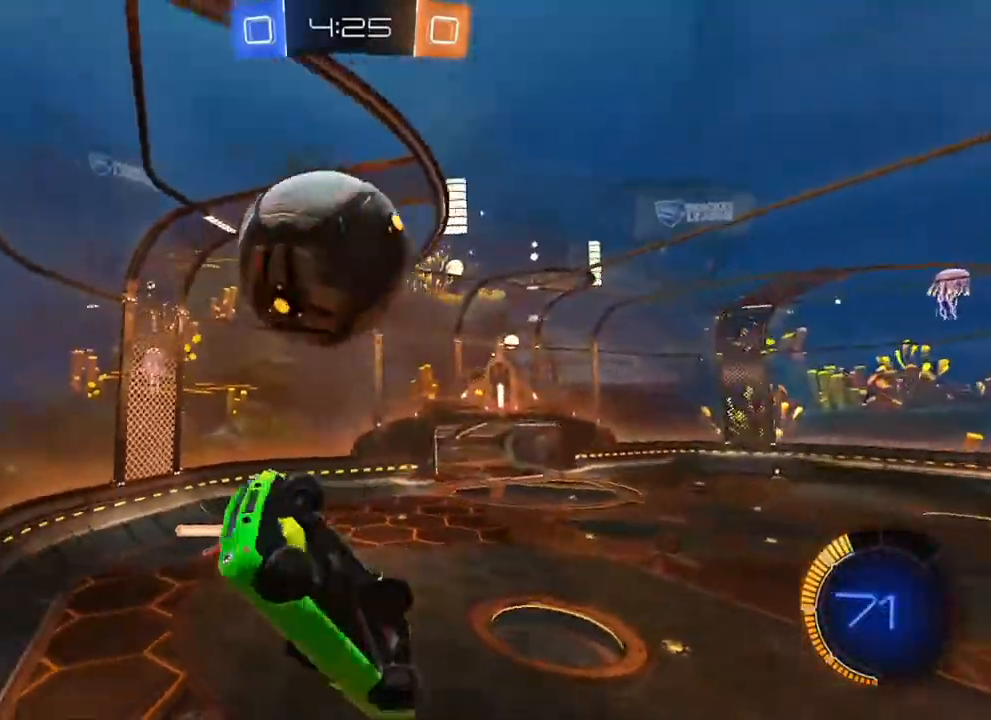
{"buttons": ["L1"], "left_stick": "up-right", "right_stick": "center", "events": [[33, "B", "down"], [67, "L1", "down"], [83, "left_stick", "down-left"], [183, "B", "up"], [183, "L1", "up"], [300, "B", "down"], [300, "left_stick", "down-right"], [333, "L1", "down"], [417, "left_stick", "up-right"], [433, "B", "up"]]}
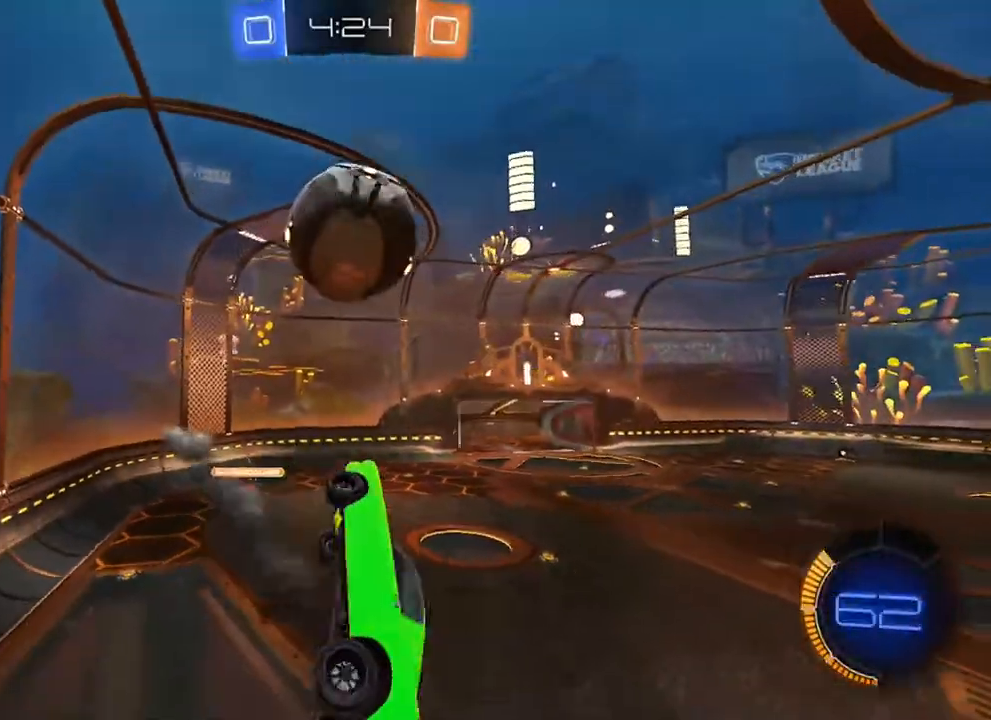
{"buttons": ["L1"], "left_stick": "up", "right_stick": "center", "events": [[17, "B", "down"], [67, "left_stick", "down-right"], [133, "B", "up"], [133, "L1", "up"], [233, "left_stick", "center"], [367, "left_stick", "up"], [383, "L1", "down"]]}
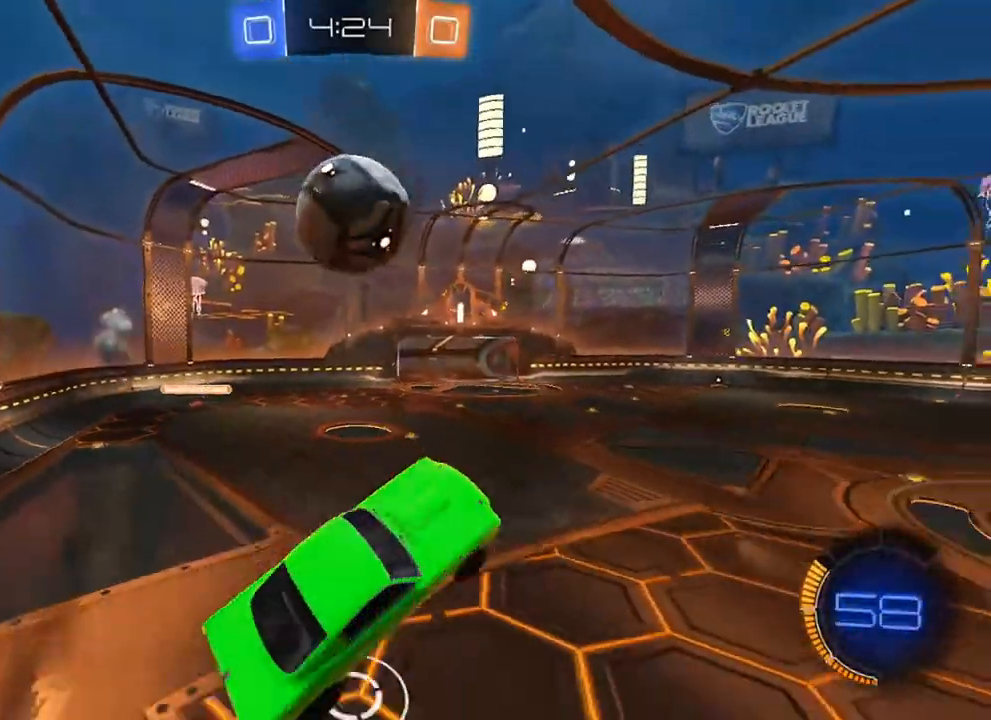
{"buttons": ["Y", "R2"], "left_stick": "right", "right_stick": "center", "events": [[33, "L1", "up"], [67, "left_stick", "center"], [250, "left_stick", "right"], [333, "left_stick", "center"], [350, "R2", "down"], [417, "left_stick", "right"], [483, "Y", "down"]]}
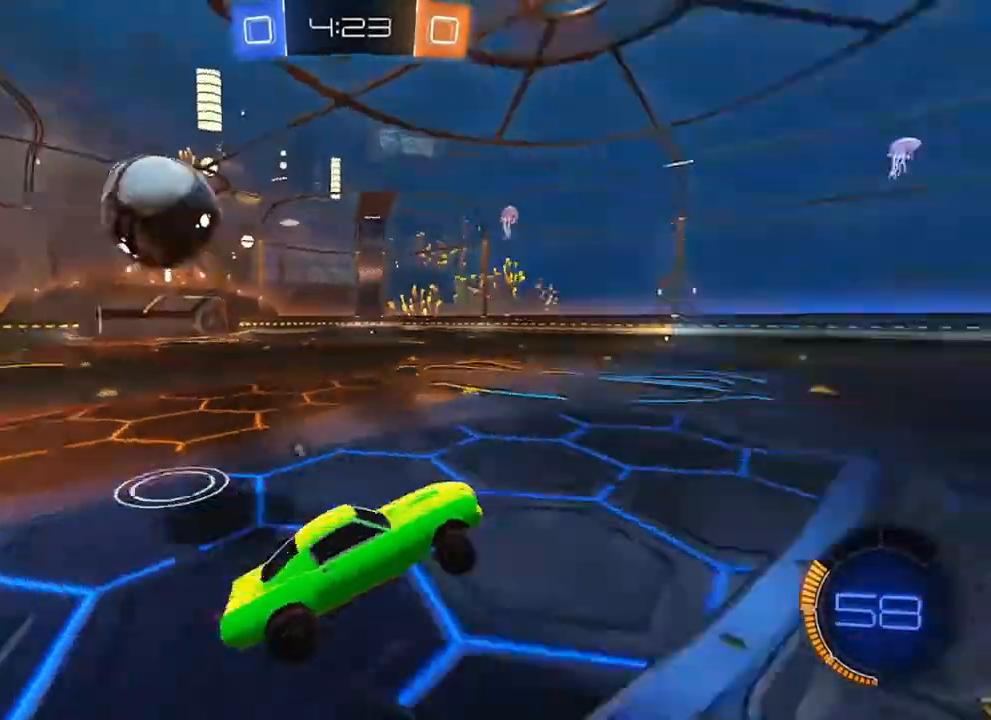
{"buttons": ["B", "R2"], "left_stick": "right", "right_stick": "center", "events": [[33, "Y", "up"], [167, "B", "down"]]}
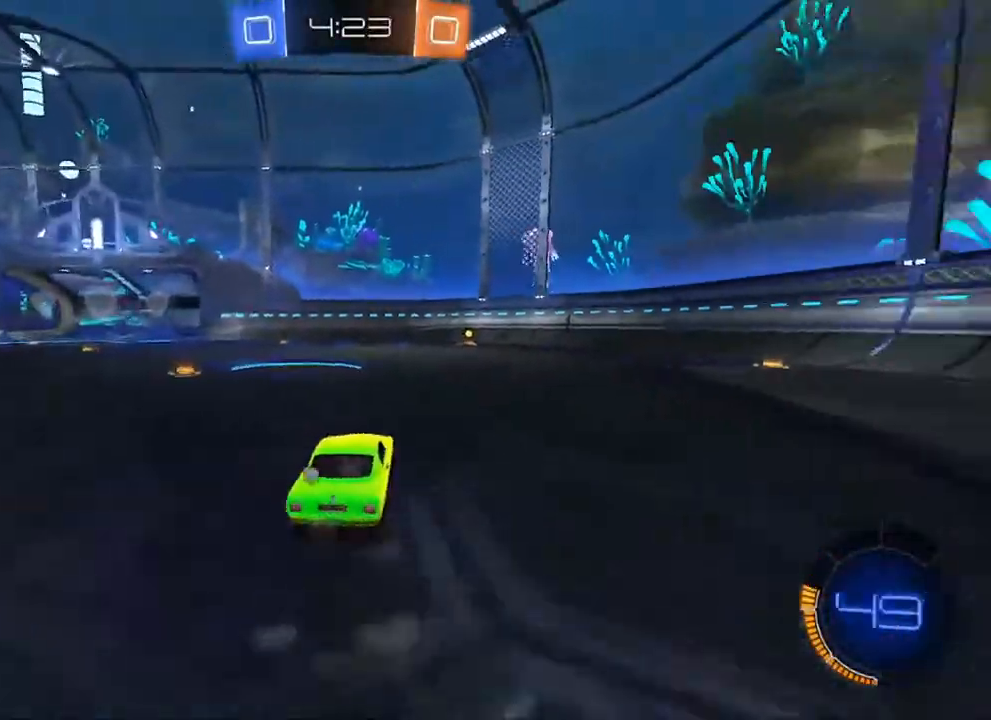
{"buttons": ["B", "R2"], "left_stick": "center", "right_stick": "center", "events": [[133, "left_stick", "center"], [267, "left_stick", "left"], [367, "left_stick", "center"]]}
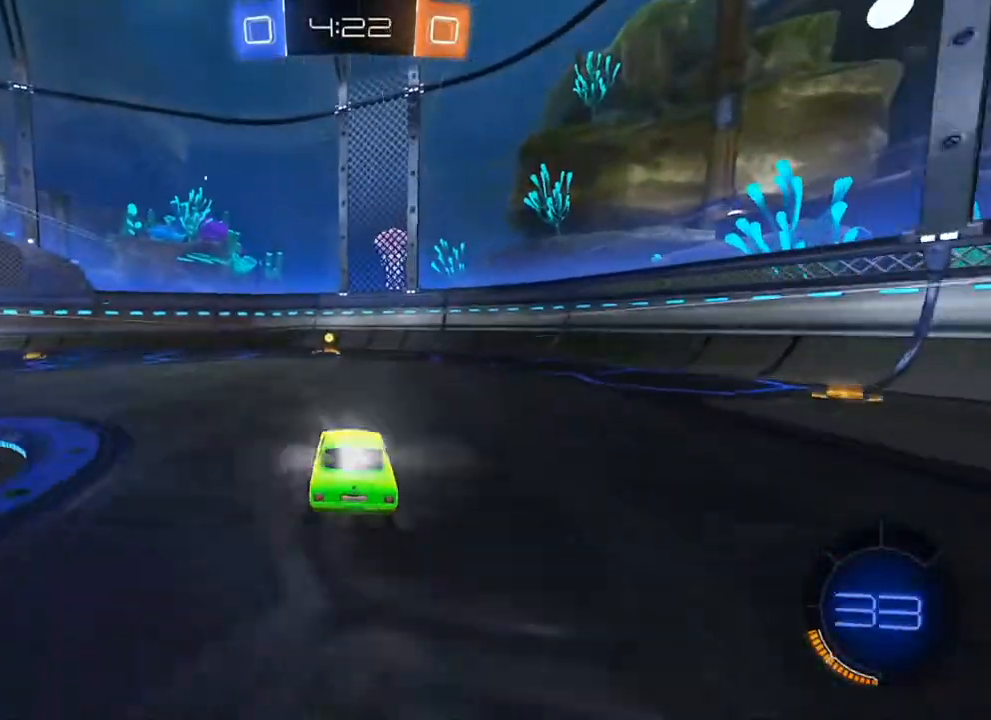
{"buttons": ["R2"], "left_stick": "left", "right_stick": "center", "events": [[50, "B", "up"], [117, "left_stick", "right"], [150, "Y", "down"], [200, "Y", "up"], [200, "left_stick", "center"], [417, "left_stick", "left"]]}
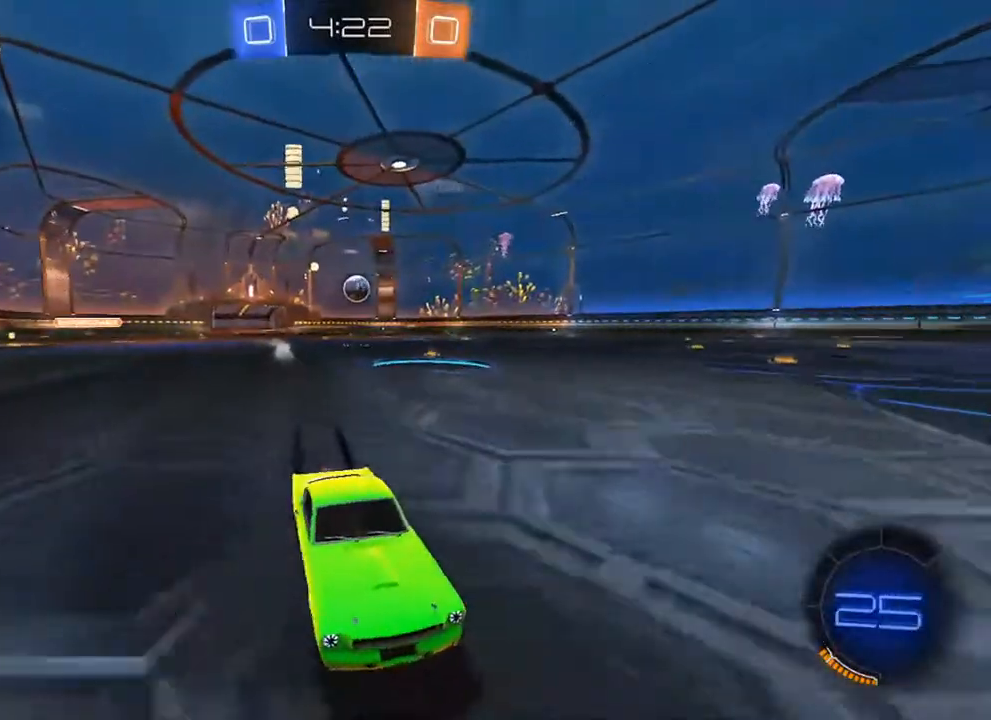
{"buttons": ["R2"], "left_stick": "left", "right_stick": "center", "events": [[17, "X", "down"], [200, "X", "up"]]}
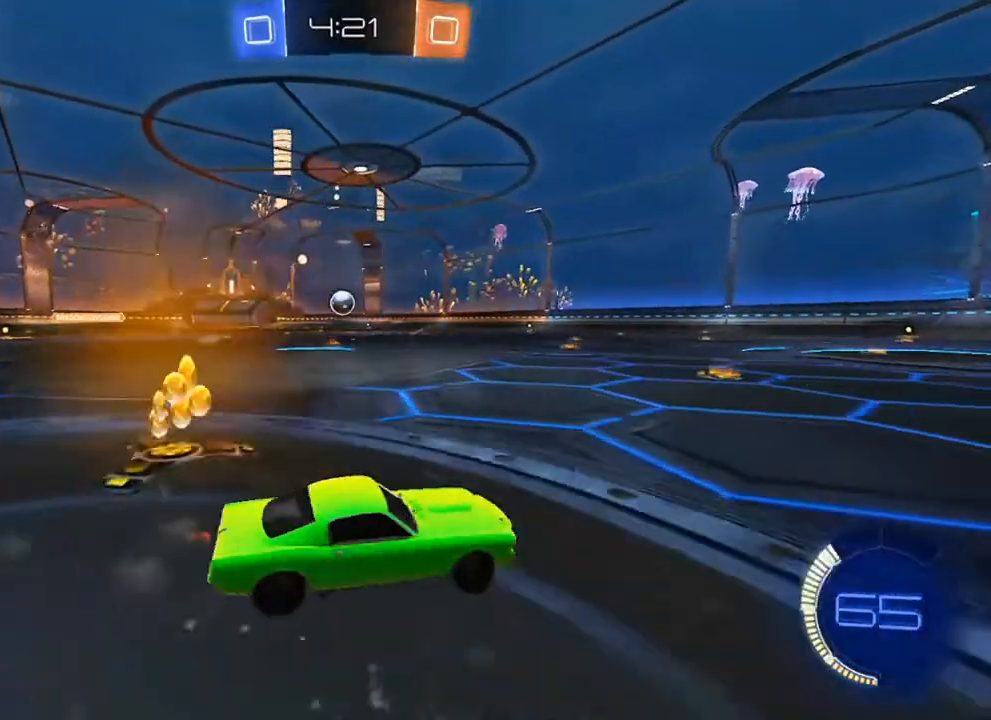
{"buttons": ["B", "R2"], "left_stick": "center", "right_stick": "center", "events": [[267, "B", "down"], [333, "left_stick", "center"]]}
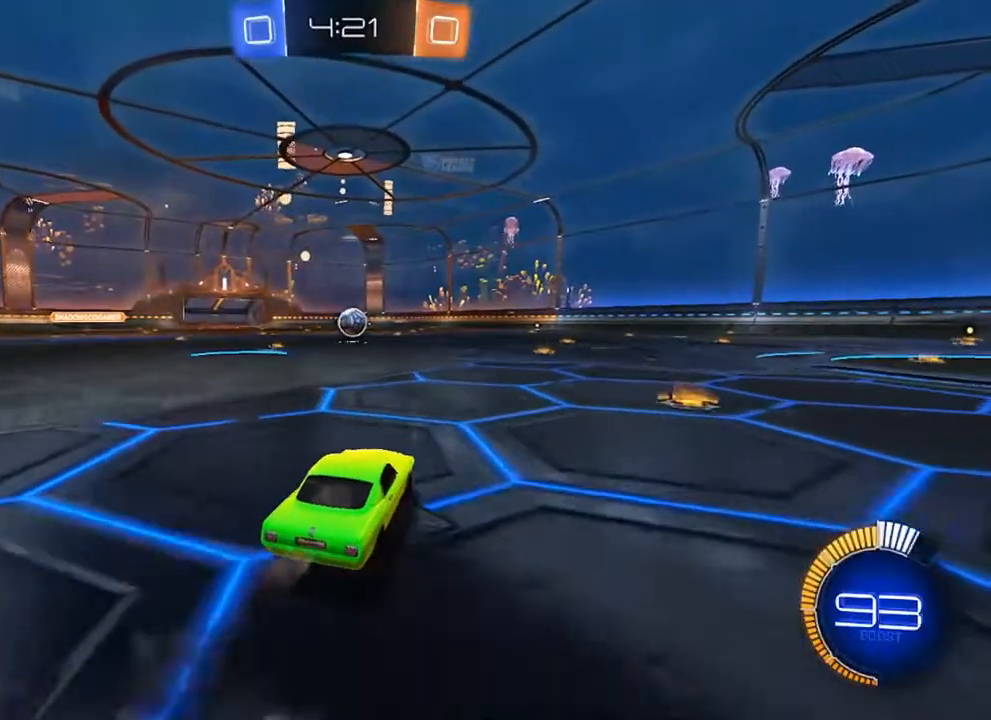
{"buttons": [], "left_stick": "right", "right_stick": "center", "events": [[167, "left_stick", "up-right"], [217, "left_stick", "center"], [383, "B", "up"], [417, "R2", "up"], [500, "left_stick", "right"]]}
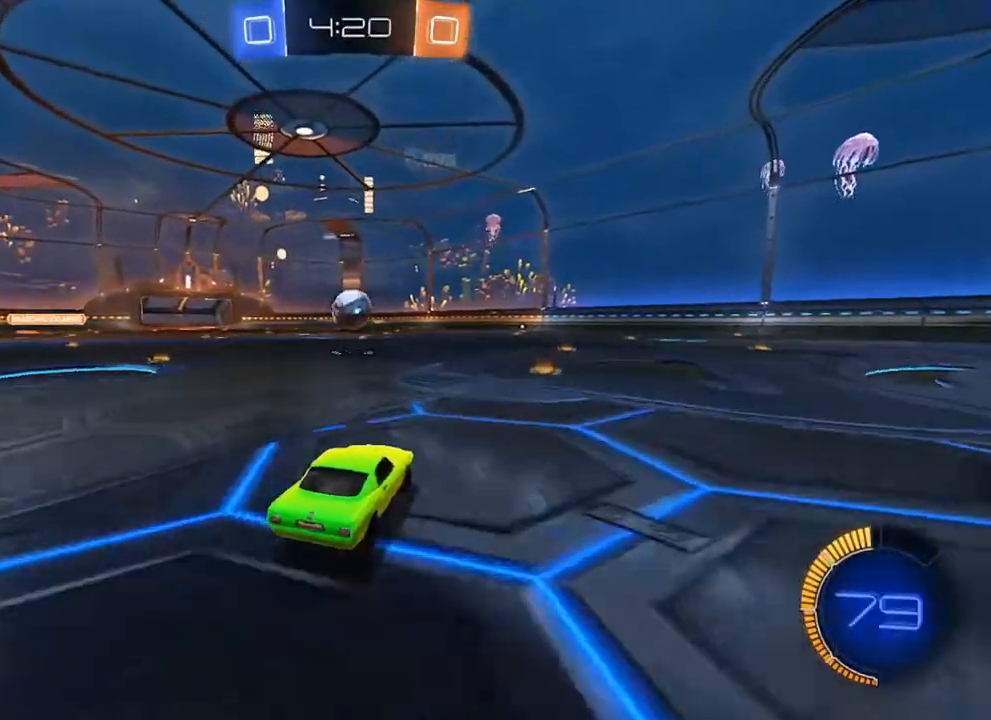
{"buttons": [], "left_stick": "center", "right_stick": "center", "events": [[17, "L2", "down"], [133, "left_stick", "center"], [233, "L2", "up"]]}
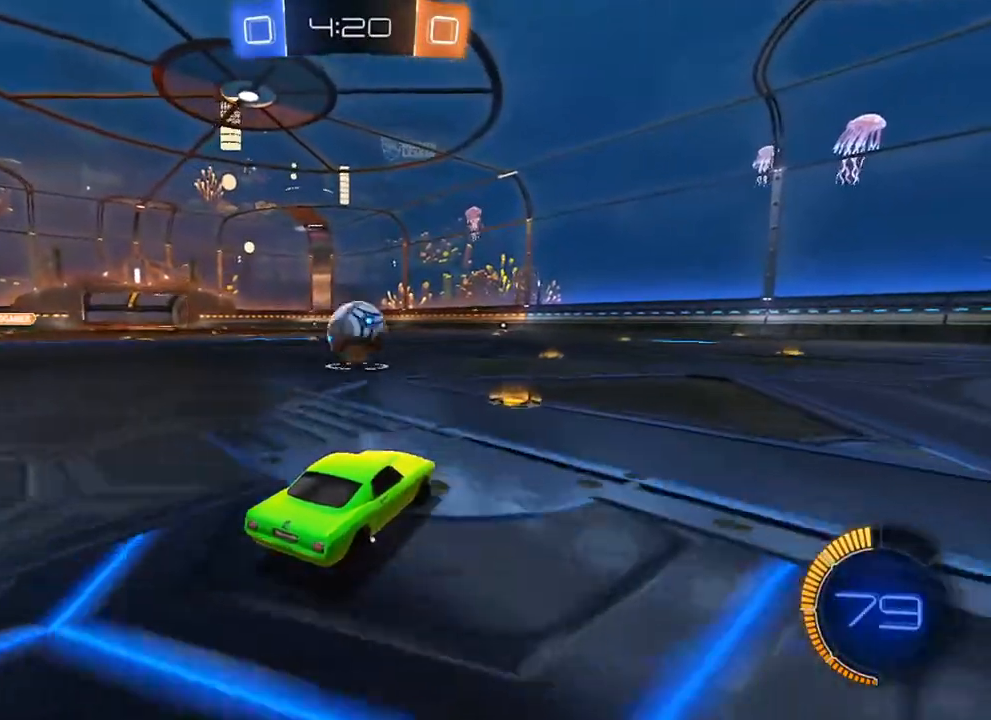
{"buttons": ["B", "R2"], "left_stick": "center", "right_stick": "center", "events": [[17, "left_stick", "right"], [150, "R2", "down"], [150, "left_stick", "center"], [217, "B", "down"], [400, "B", "up"], [400, "left_stick", "left"], [467, "B", "down"], [467, "left_stick", "center"]]}
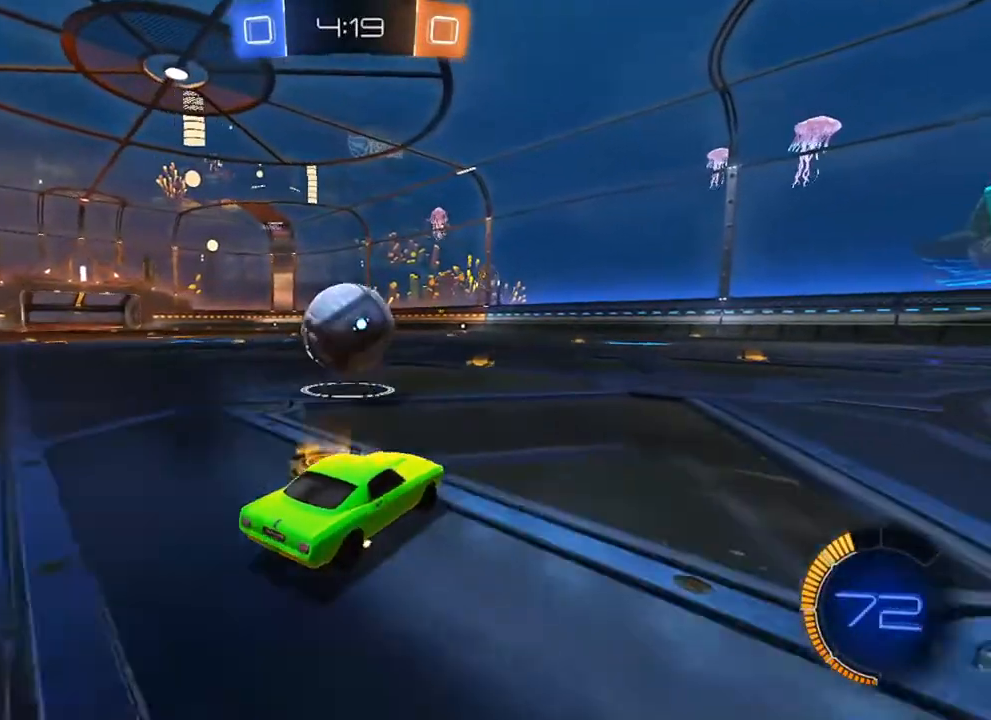
{"buttons": [], "left_stick": "left", "right_stick": "center", "events": [[83, "left_stick", "right"], [150, "B", "up"], [167, "R2", "up"], [167, "left_stick", "left"]]}
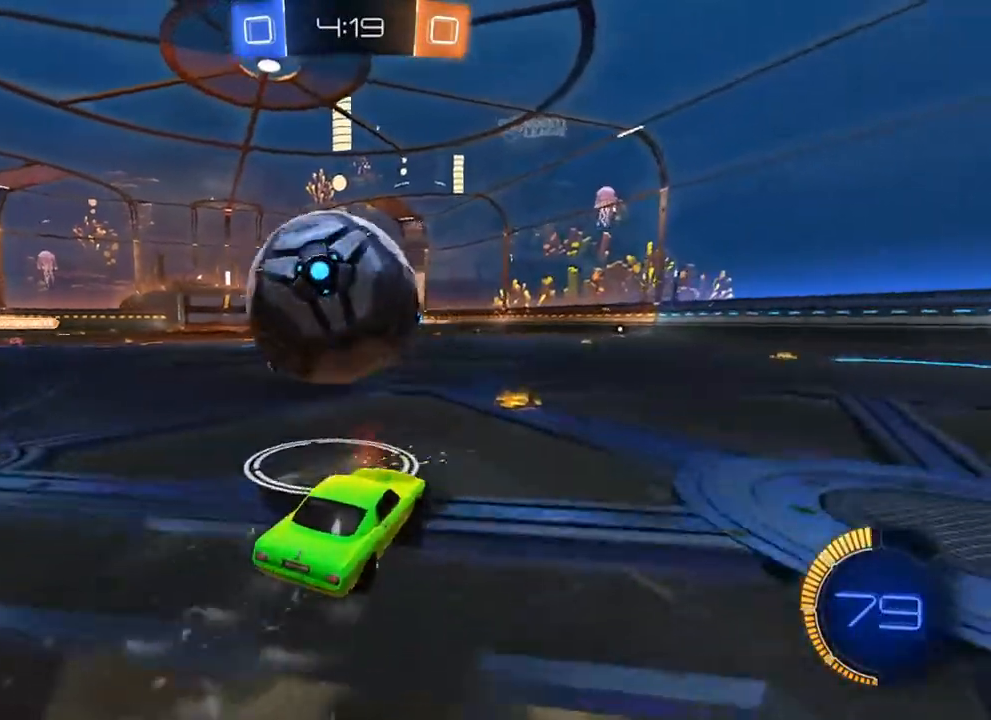
{"buttons": ["B", "R2"], "left_stick": "center", "right_stick": "center", "events": [[233, "R2", "down"], [233, "left_stick", "center"], [283, "Y", "down"], [317, "left_stick", "right"], [350, "Y", "up"], [450, "B", "down"], [467, "left_stick", "center"]]}
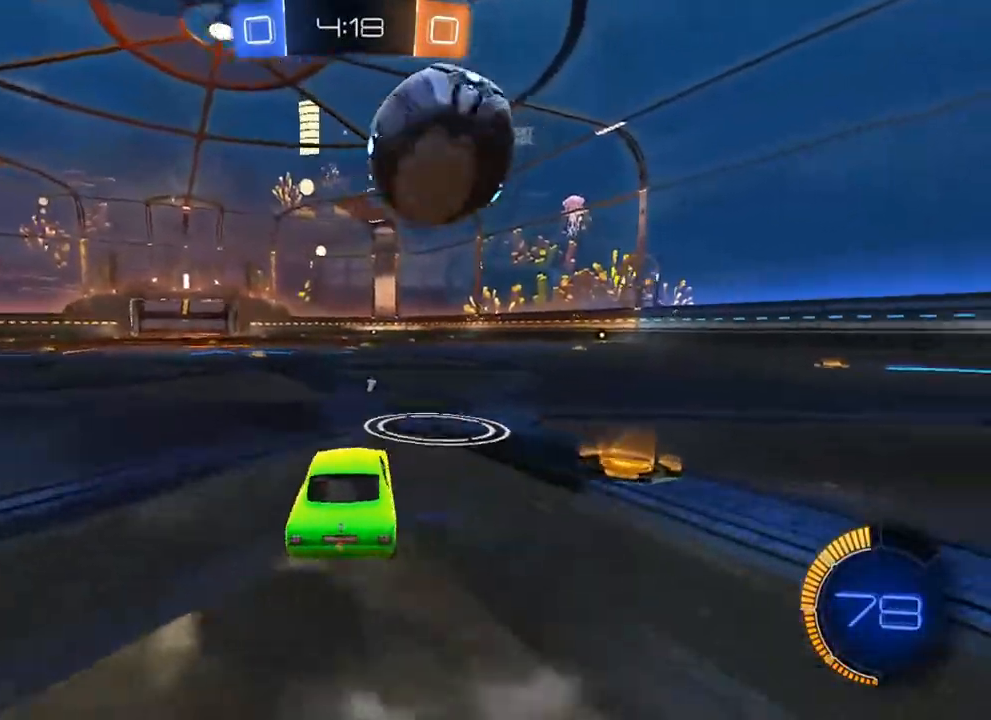
{"buttons": [], "left_stick": "center", "right_stick": "center", "events": [[83, "left_stick", "right"], [117, "B", "up"], [150, "R2", "up"], [217, "R2", "down"], [233, "left_stick", "center"], [250, "B", "down"], [367, "B", "up"], [383, "left_stick", "left"], [400, "R2", "up"], [450, "left_stick", "center"]]}
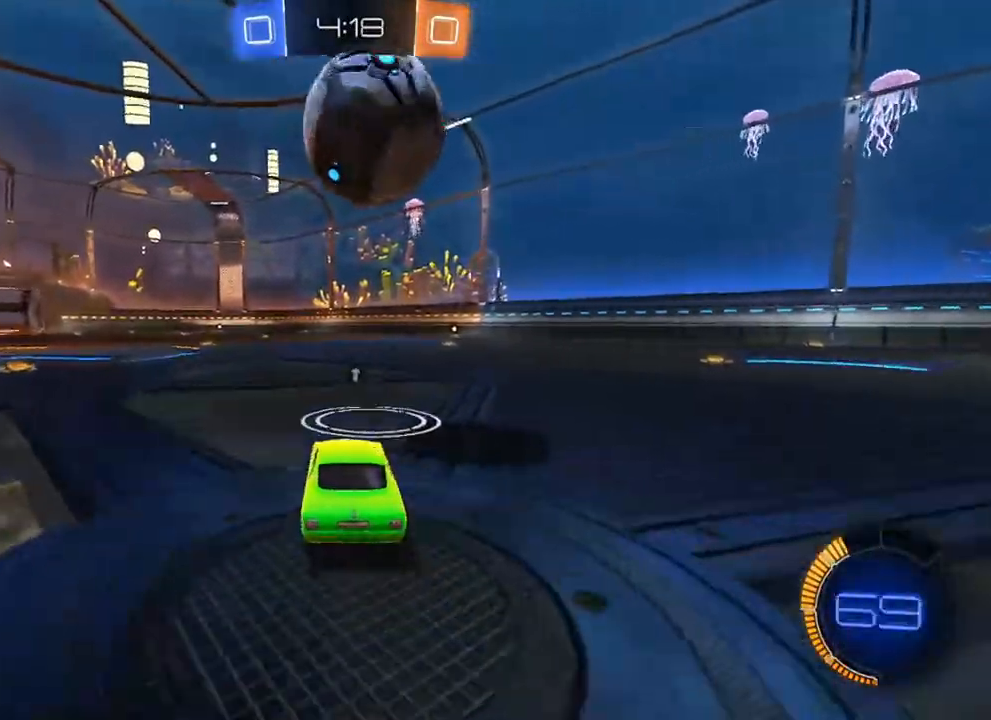
{"buttons": ["R2"], "left_stick": "center", "right_stick": "center", "events": [[83, "R2", "down"], [100, "B", "down"], [300, "B", "up"], [333, "R2", "up"], [383, "left_stick", "up-left"], [400, "R2", "down"], [433, "B", "down"], [450, "left_stick", "center"], [467, "B", "up"]]}